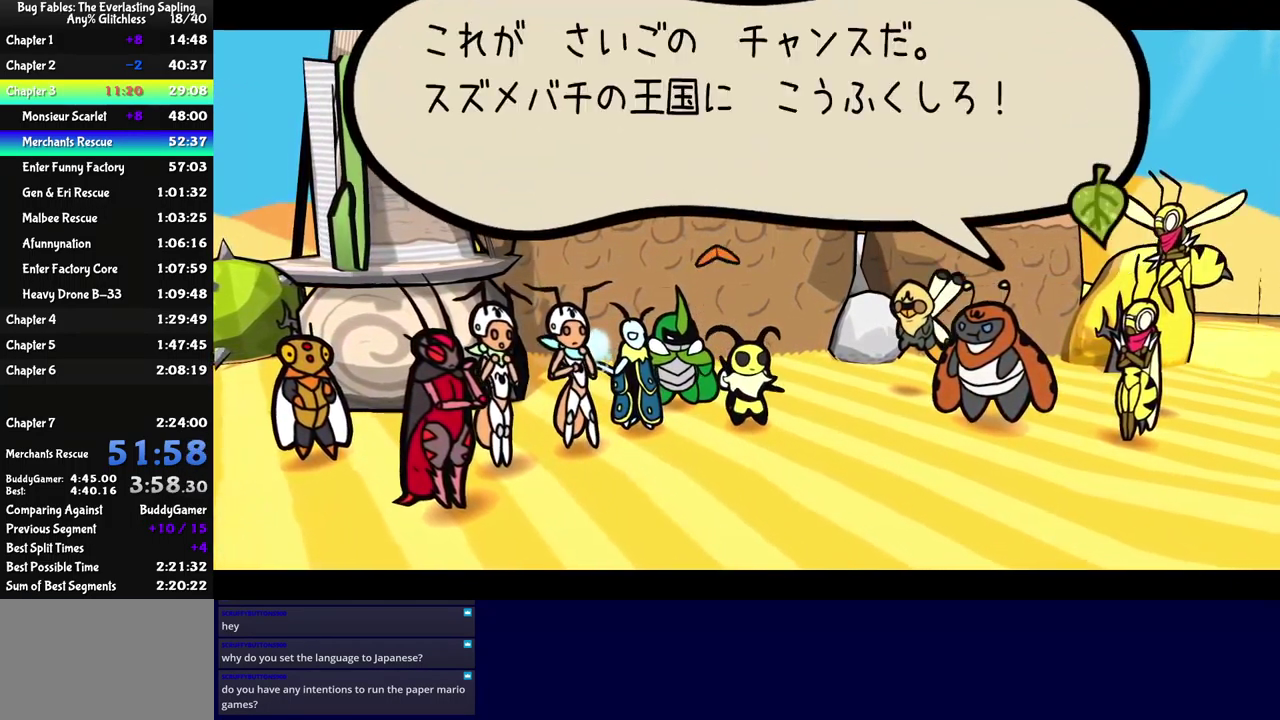
Gameplay with a controller (Xbox layout); each line is a JSON object with the inputs held at the frame after it. "events" lists button and stick changes between this image and that frame as [ms after this image, input, new state], when the widget could be followed in between. Not read: L1 L2 L3 R1 R2 R3 keyboard_mouse.
{"buttons": ["B"], "left_stick": "center", "events": []}
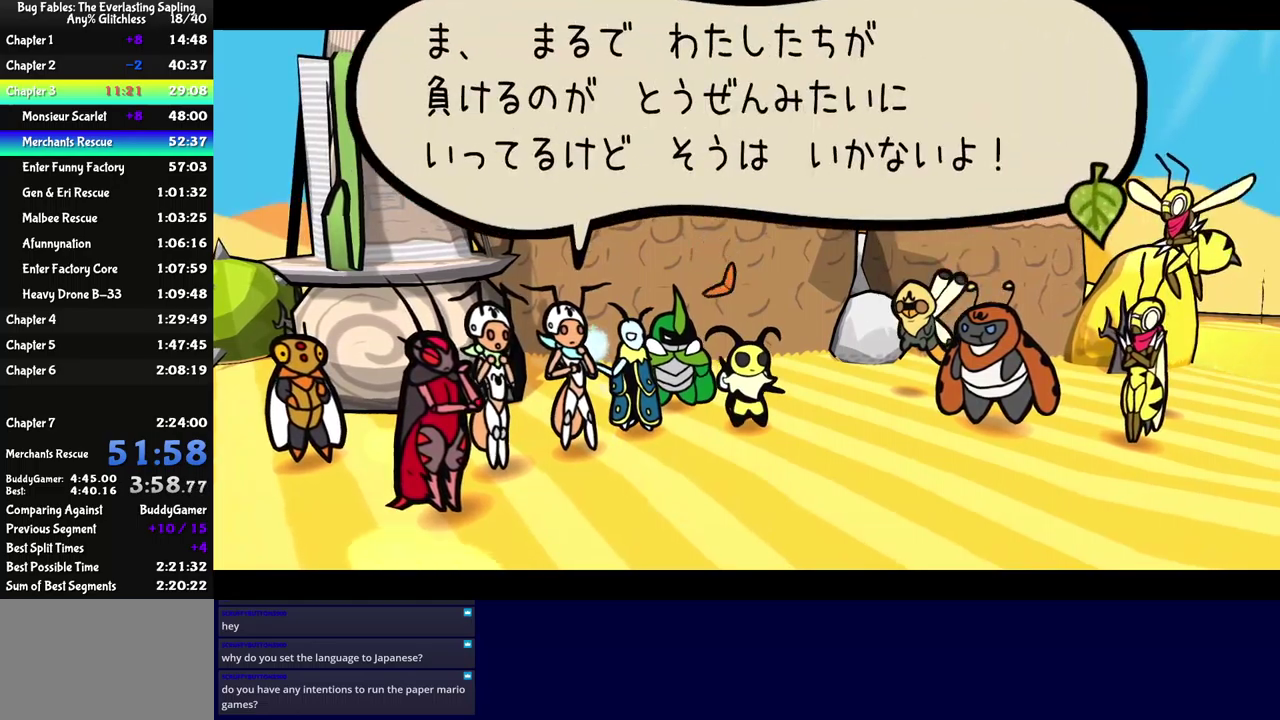
{"buttons": ["B"], "left_stick": "center", "events": []}
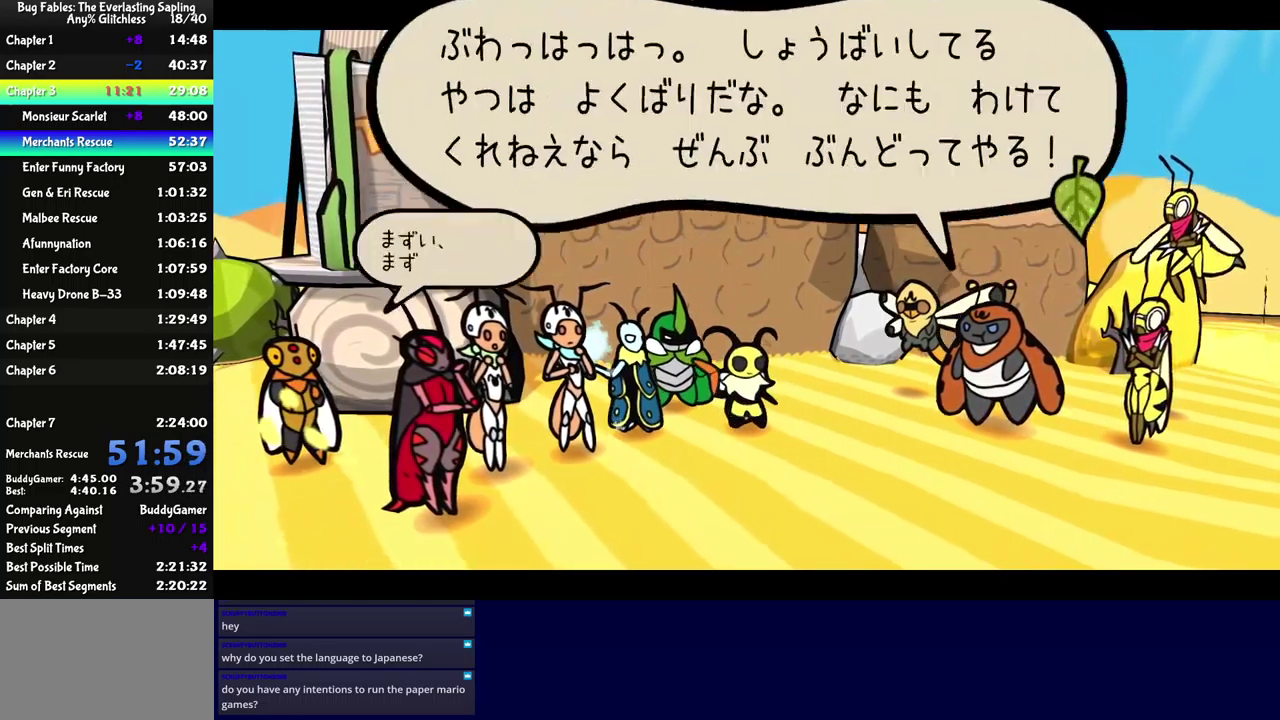
{"buttons": ["B"], "left_stick": "center", "events": []}
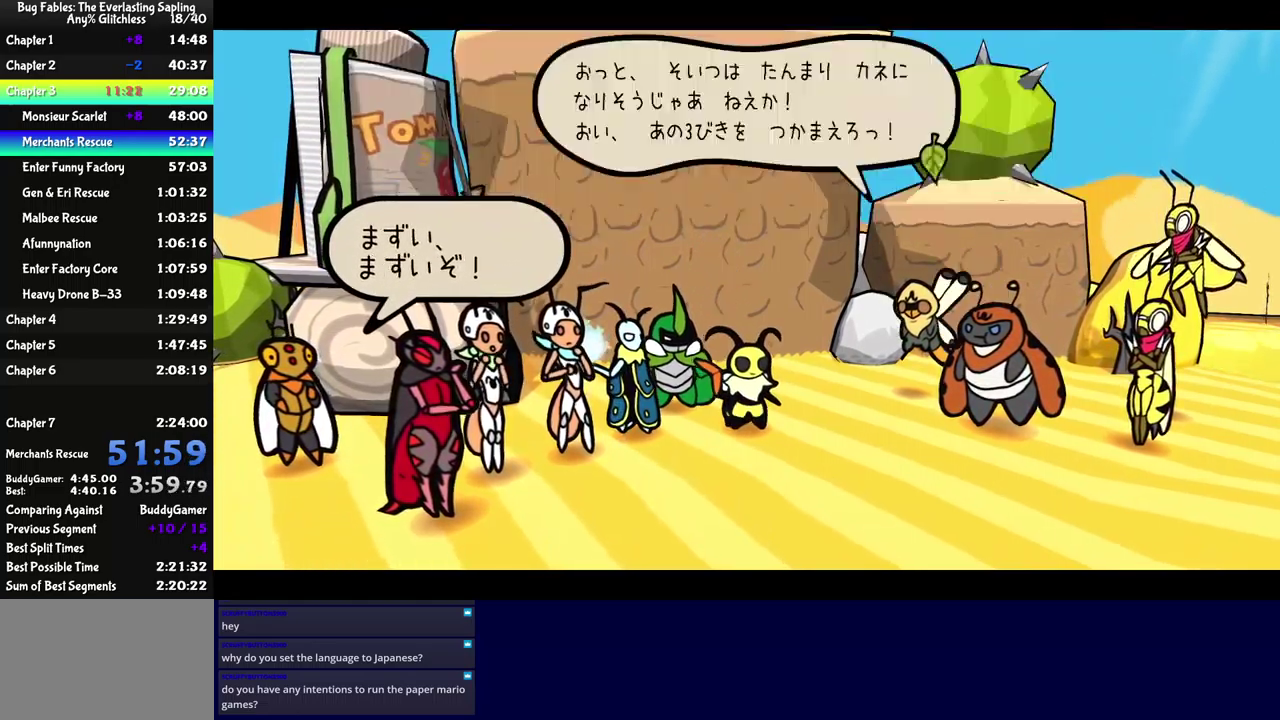
{"buttons": ["B"], "left_stick": "center", "events": []}
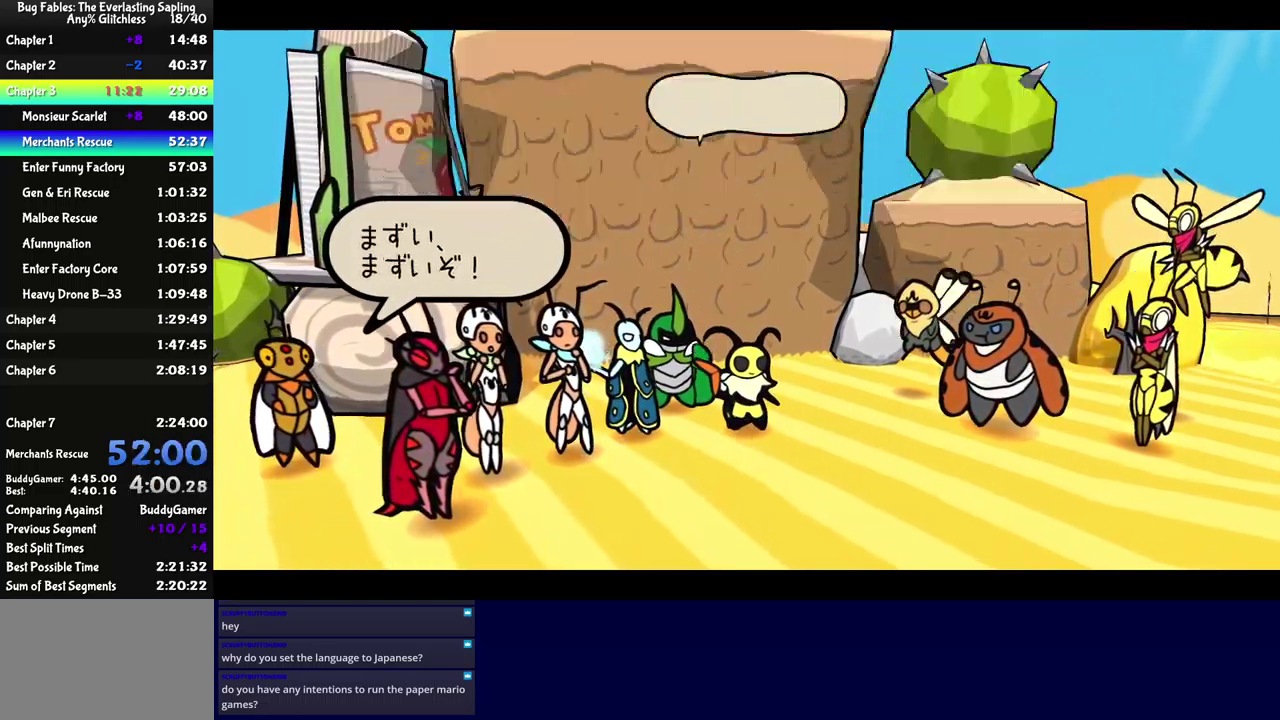
{"buttons": ["B"], "left_stick": "center", "events": []}
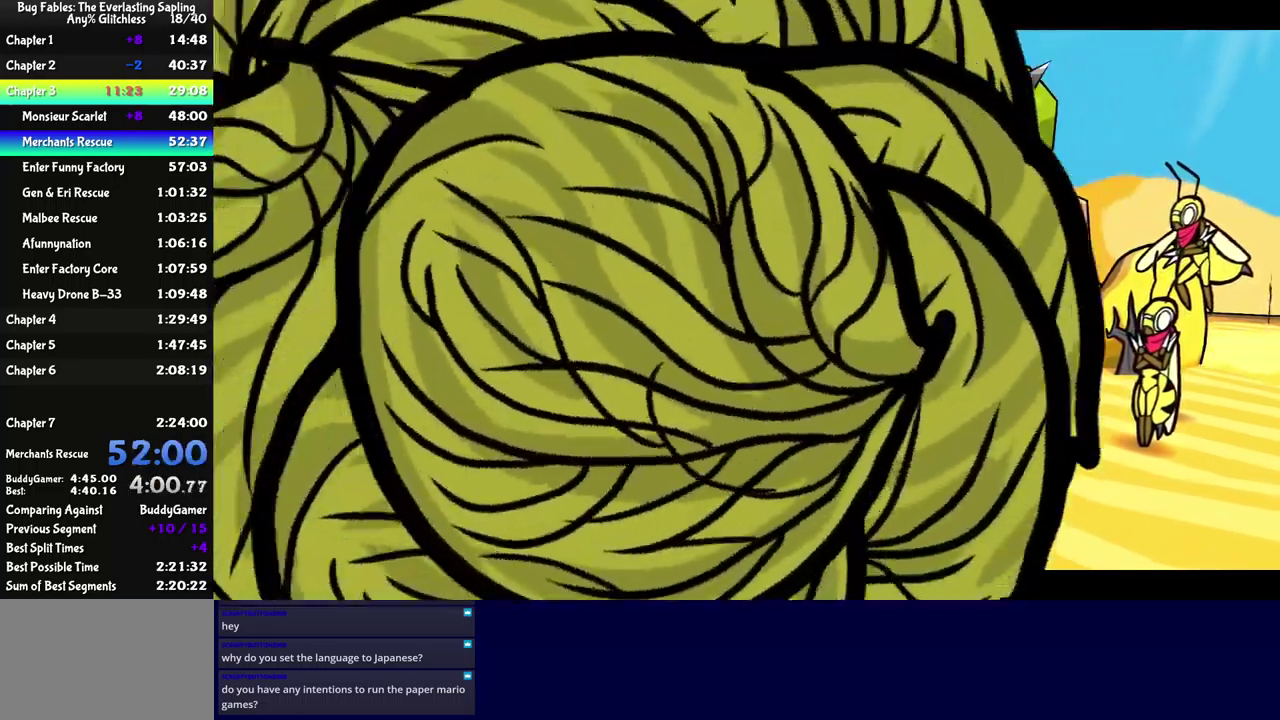
{"buttons": [], "left_stick": "center", "events": [[483, "B", "up"]]}
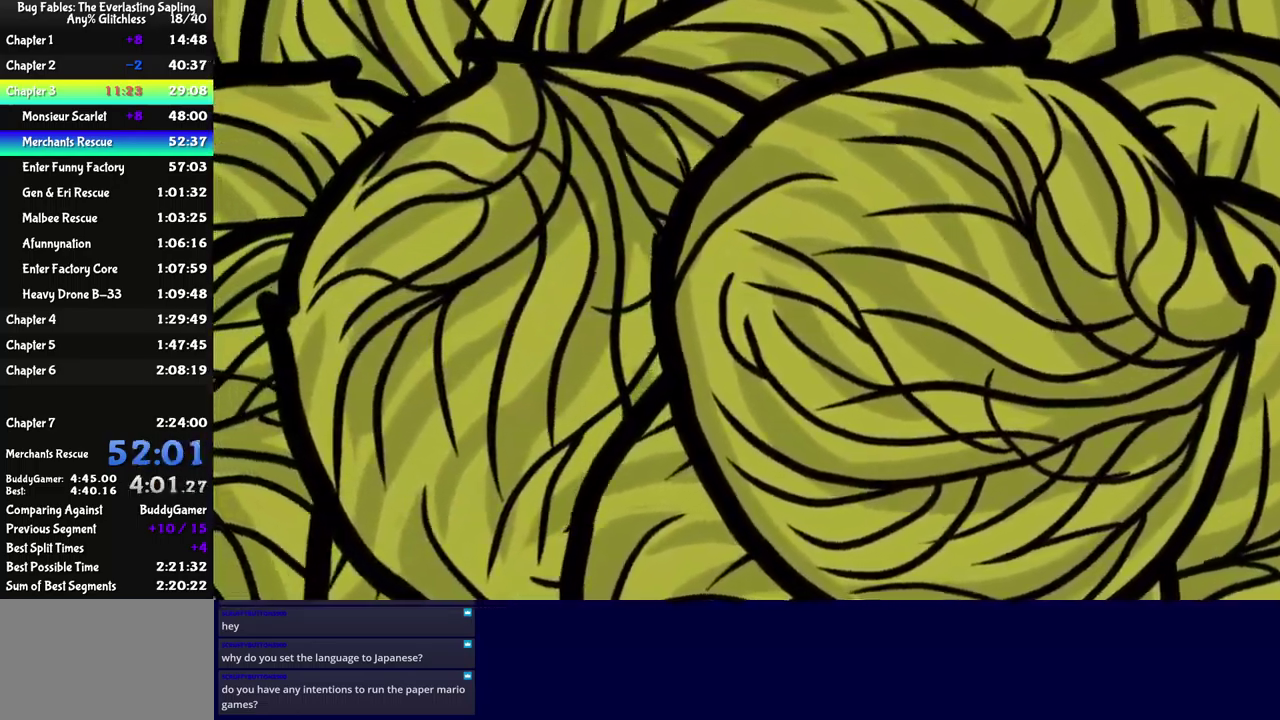
{"buttons": [], "left_stick": "center", "events": []}
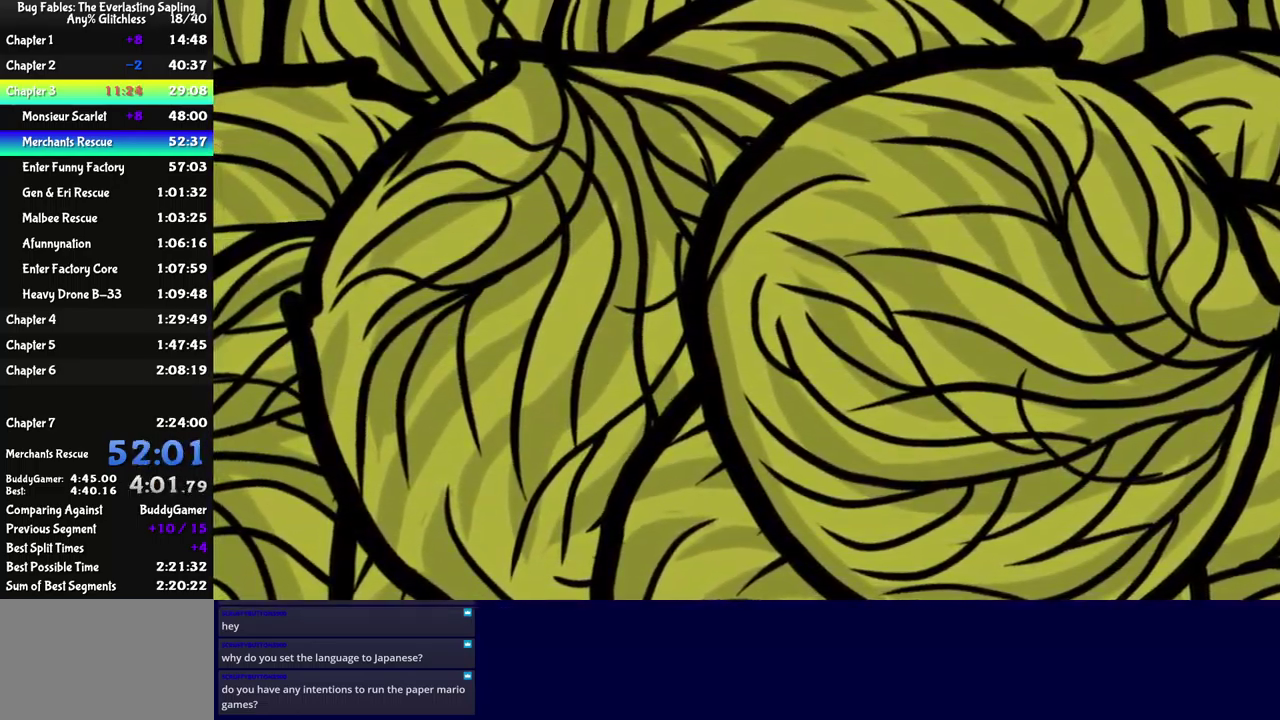
{"buttons": [], "left_stick": "center", "events": []}
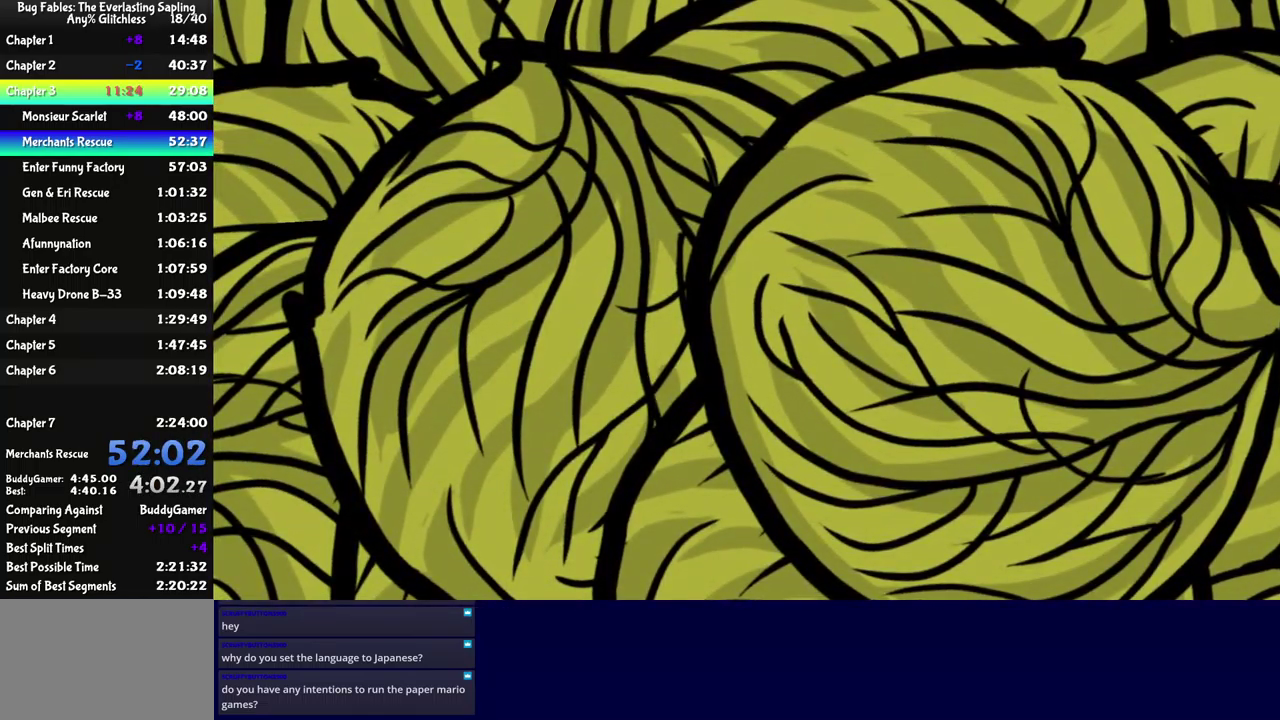
{"buttons": [], "left_stick": "center", "events": []}
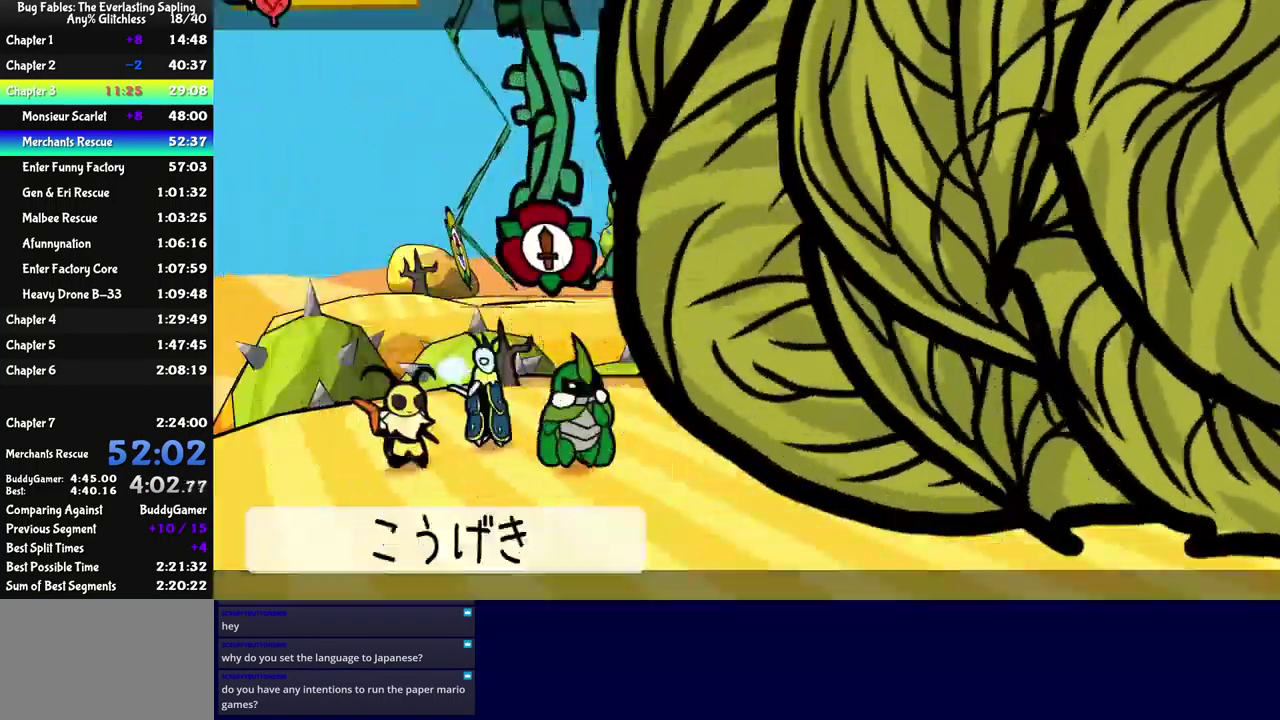
{"buttons": [], "left_stick": "center", "events": [[183, "X", "down"], [233, "X", "up"]]}
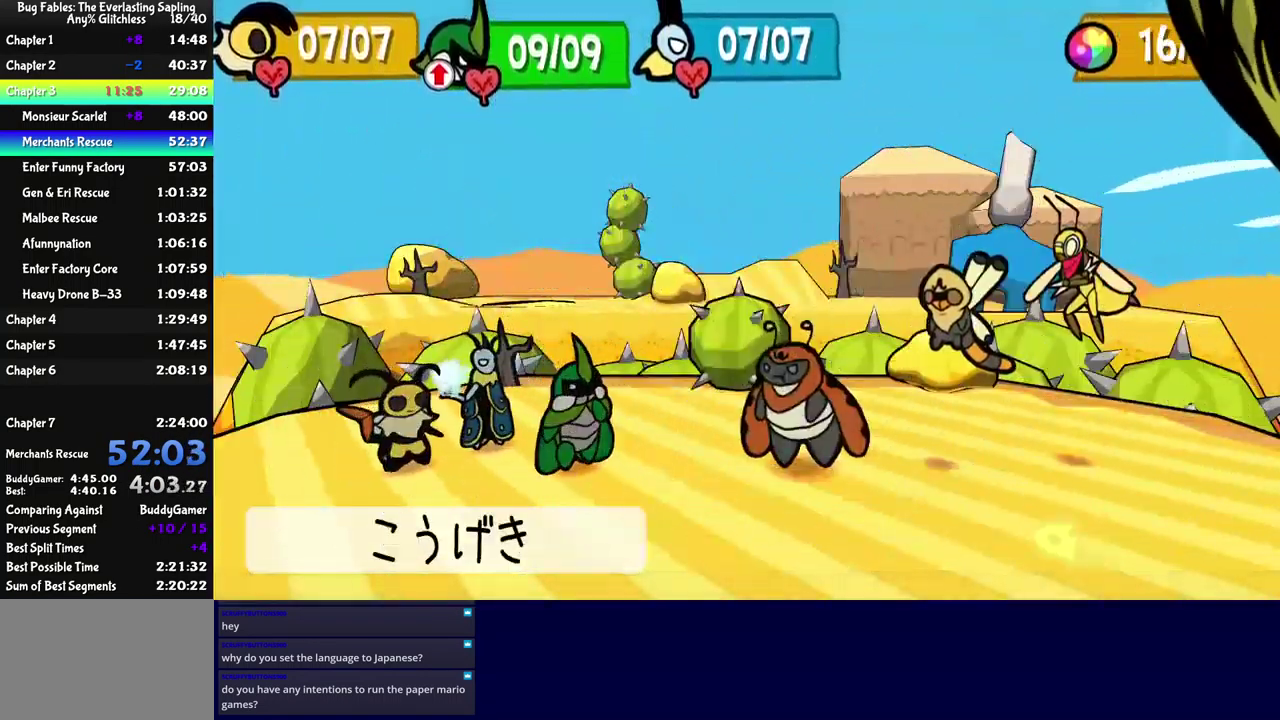
{"buttons": [], "left_stick": "center", "events": [[333, "B", "down"], [383, "B", "up"], [449, "DPAD_LEFT", "down"], [499, "DPAD_LEFT", "up"]]}
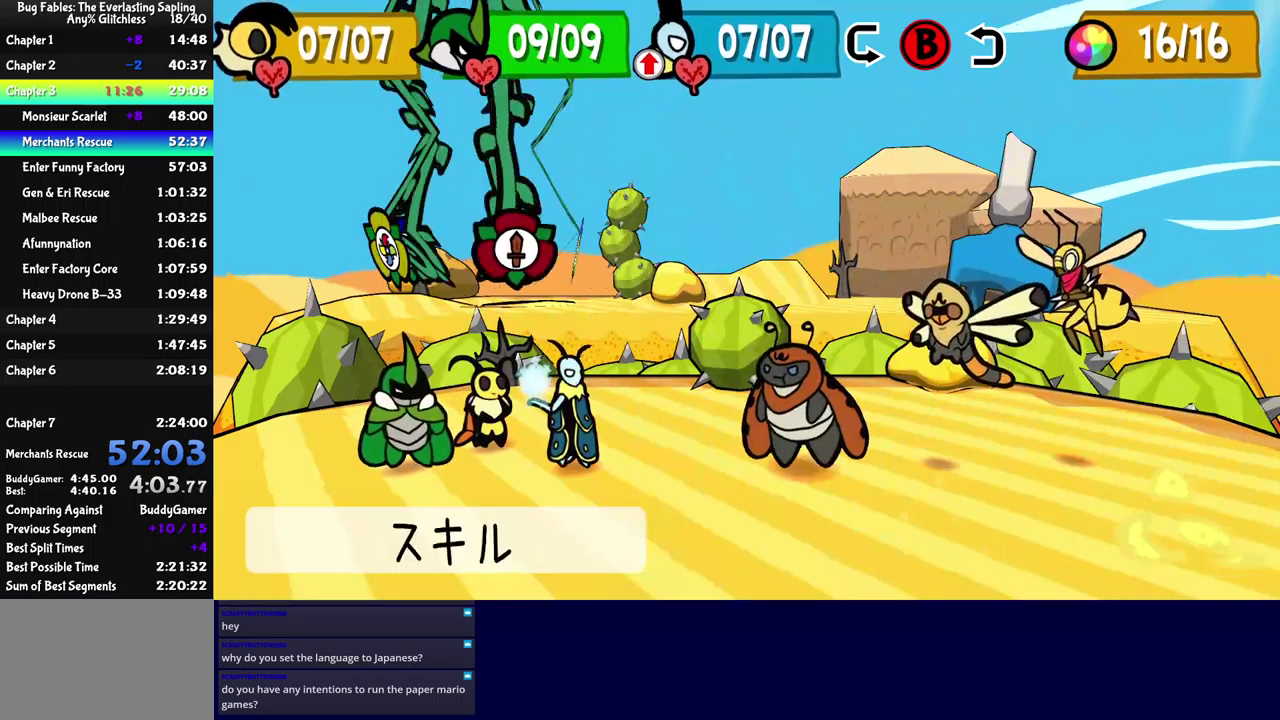
{"buttons": ["A"], "left_stick": "center", "events": [[50, "DPAD_LEFT", "down"], [117, "DPAD_LEFT", "up"], [167, "A", "down"], [217, "A", "up"], [500, "A", "down"]]}
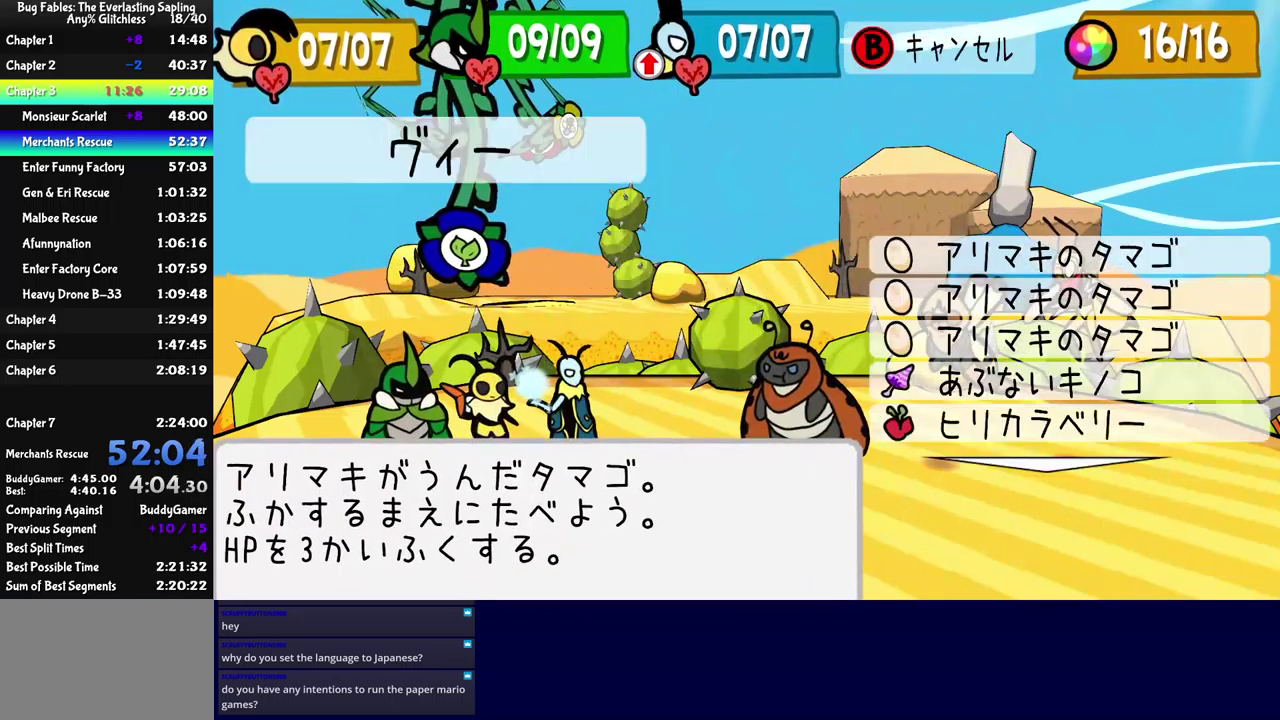
{"buttons": [], "left_stick": "center", "events": [[33, "A", "up"], [167, "DPAD_RIGHT", "down"], [250, "A", "down"], [250, "DPAD_RIGHT", "up"], [300, "A", "up"]]}
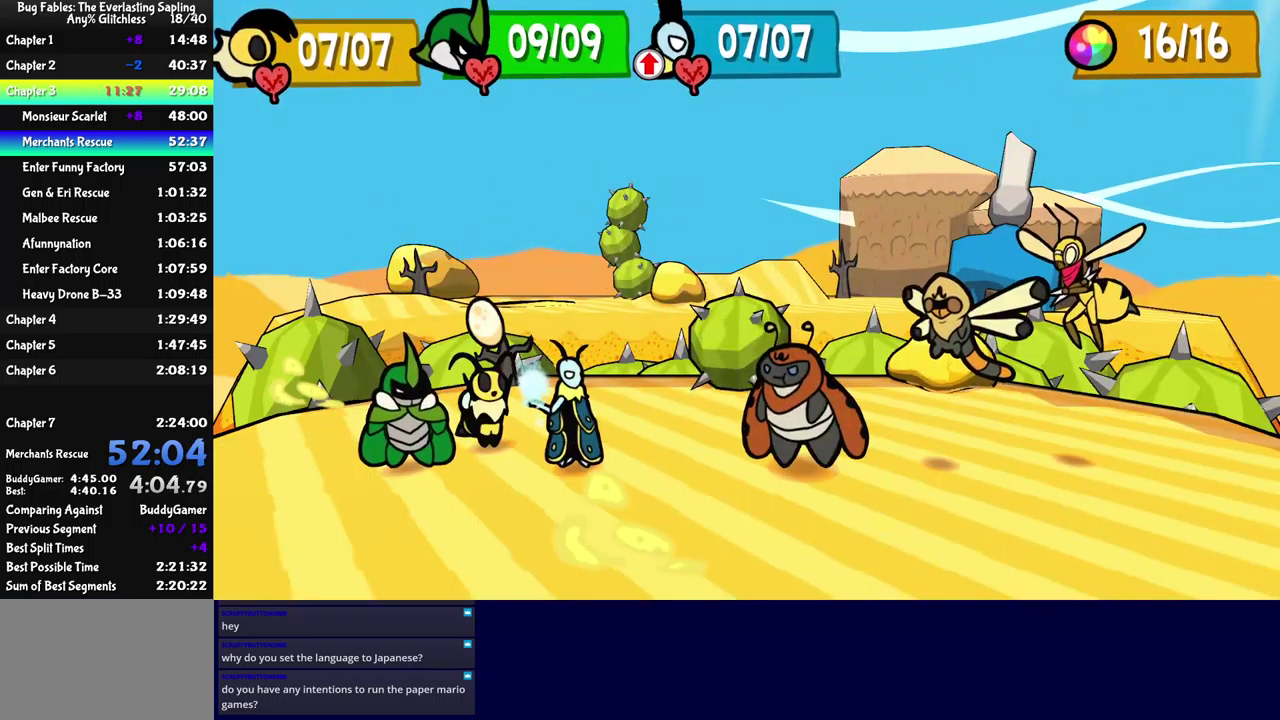
{"buttons": [], "left_stick": "center", "events": []}
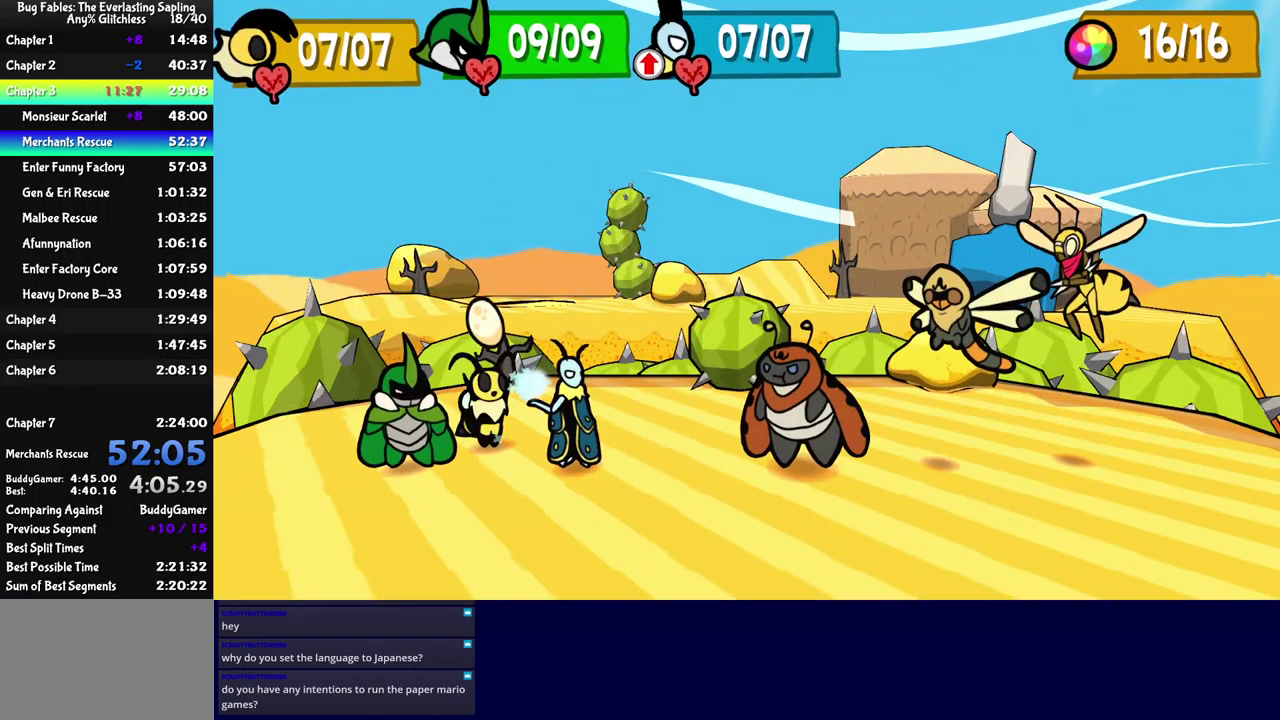
{"buttons": [], "left_stick": "center", "events": []}
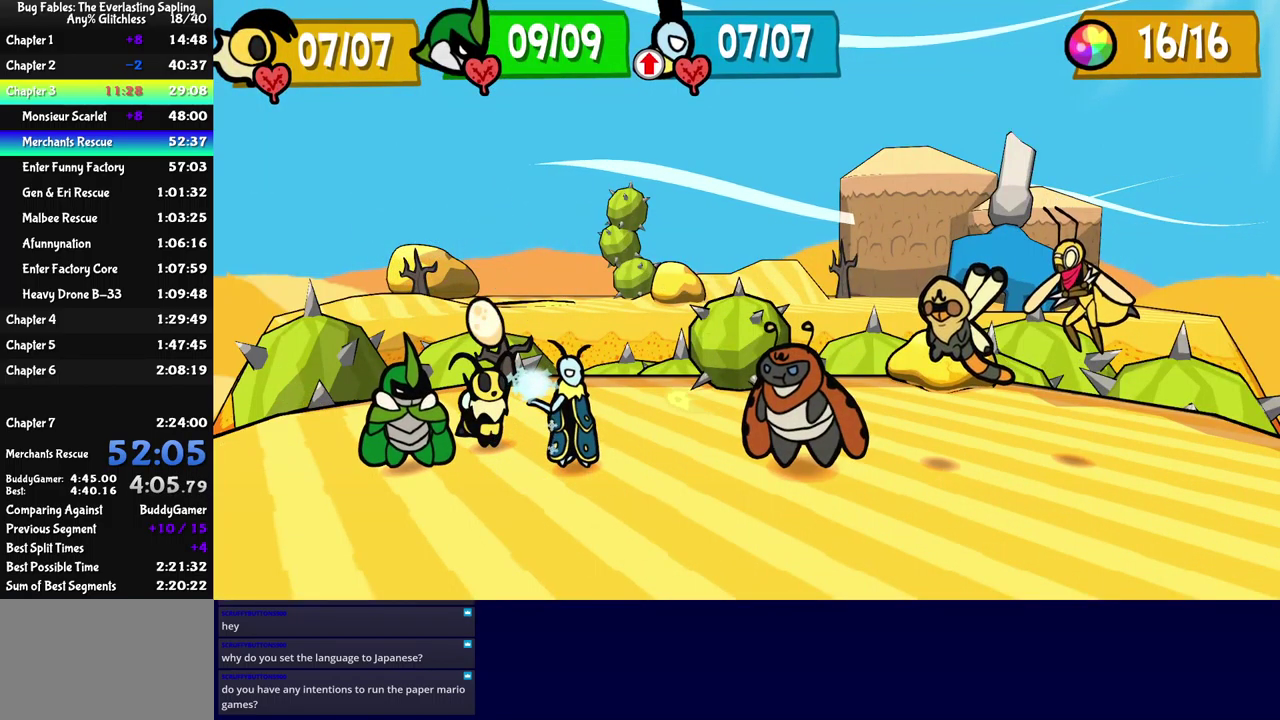
{"buttons": [], "left_stick": "center", "events": []}
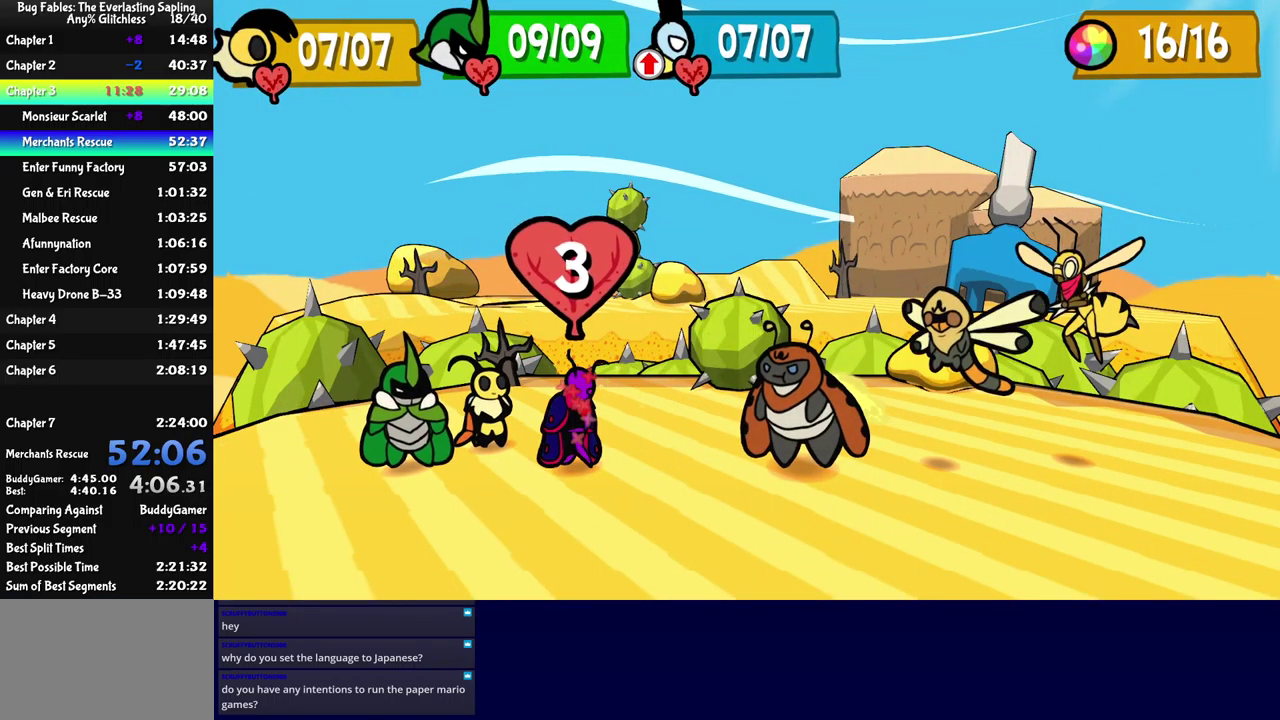
{"buttons": ["DPAD_LEFT"], "left_stick": "center", "events": [[217, "B", "down"], [283, "B", "up"], [333, "DPAD_LEFT", "down"], [383, "DPAD_LEFT", "up"], [450, "DPAD_LEFT", "down"]]}
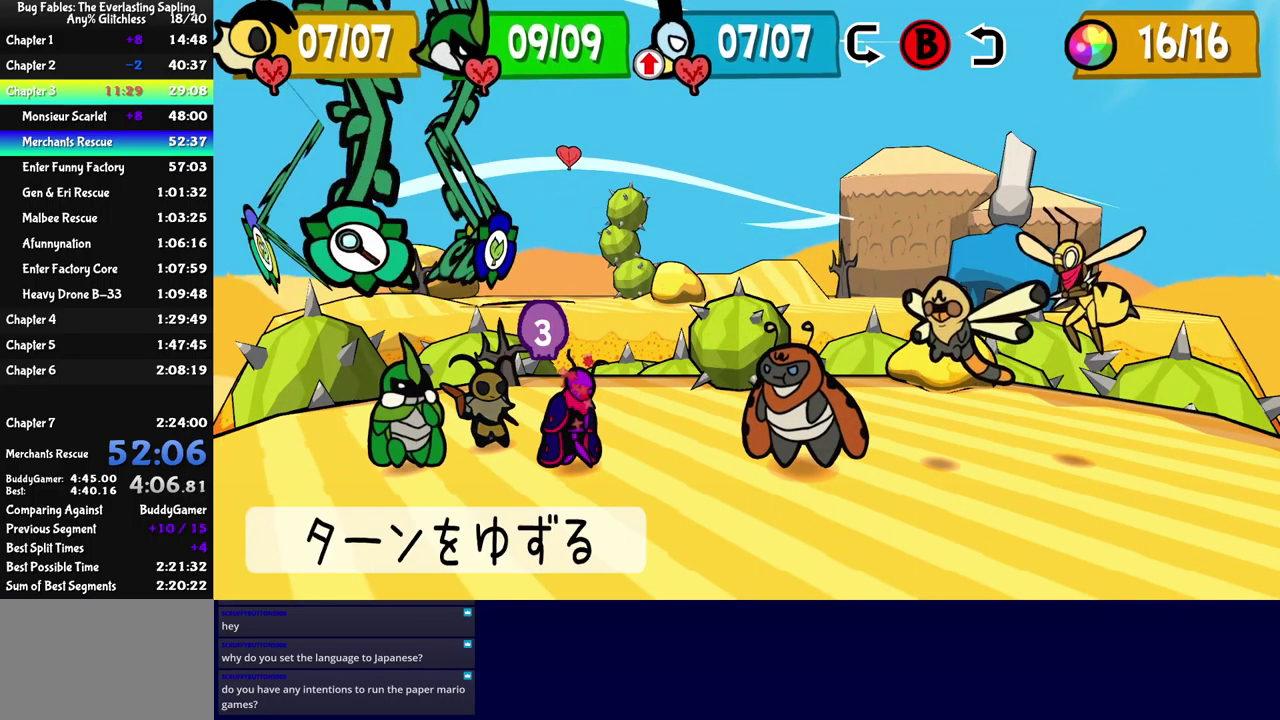
{"buttons": [], "left_stick": "center", "events": [[17, "DPAD_LEFT", "up"], [50, "A", "down"], [117, "A", "up"], [183, "DPAD_RIGHT", "down"], [283, "DPAD_RIGHT", "up"], [300, "A", "down"], [350, "A", "up"]]}
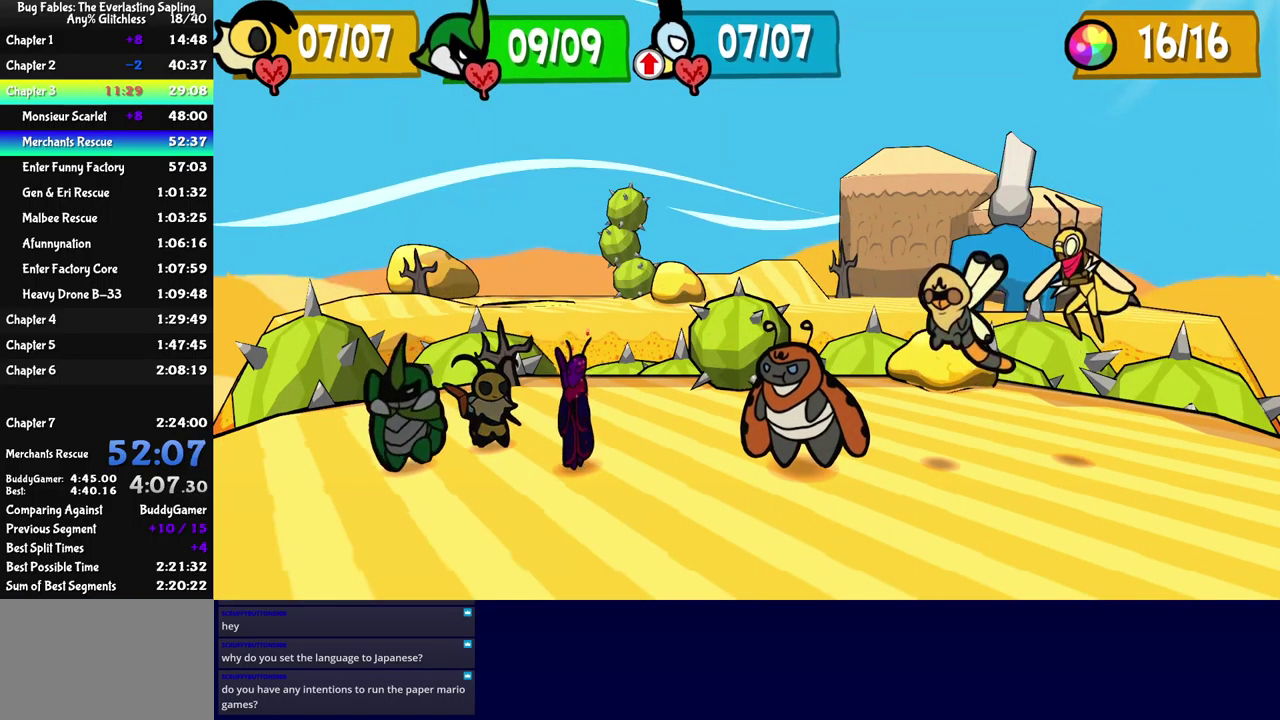
{"buttons": [], "left_stick": "center", "events": []}
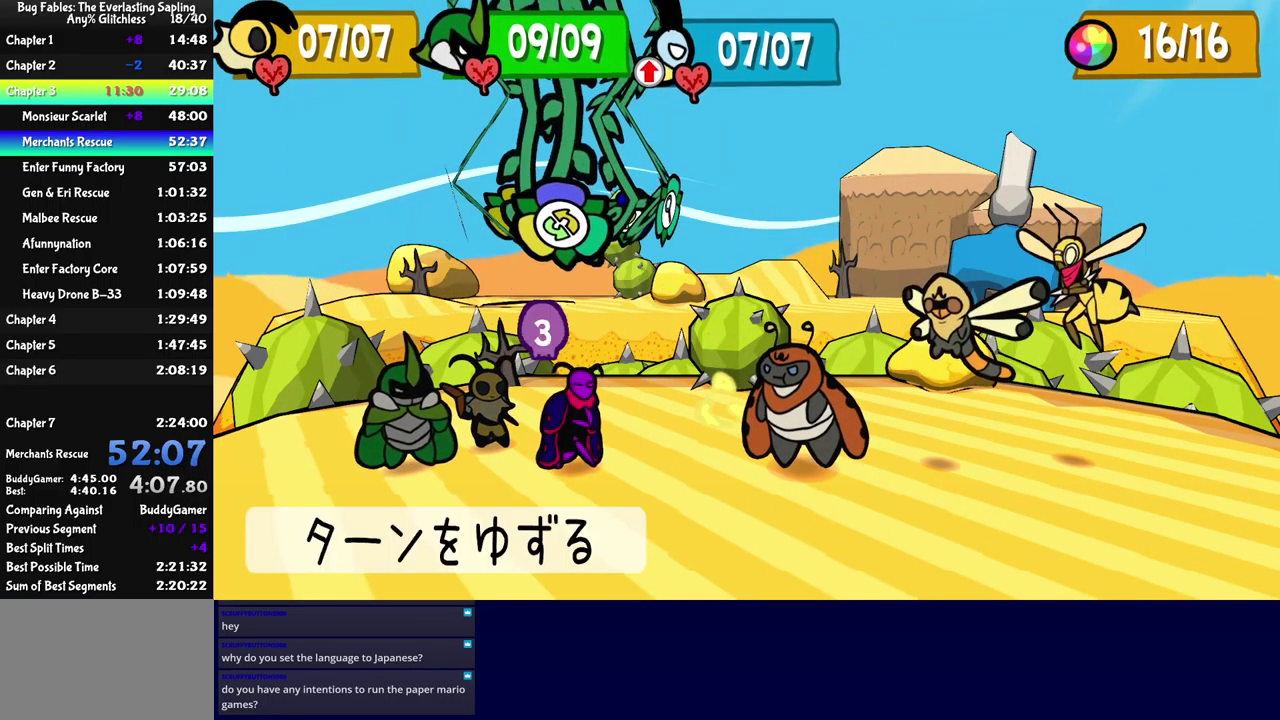
{"buttons": ["A"], "left_stick": "center", "events": [[50, "DPAD_LEFT", "down"], [100, "DPAD_LEFT", "up"], [150, "DPAD_LEFT", "down"], [217, "DPAD_LEFT", "up"], [467, "A", "down"]]}
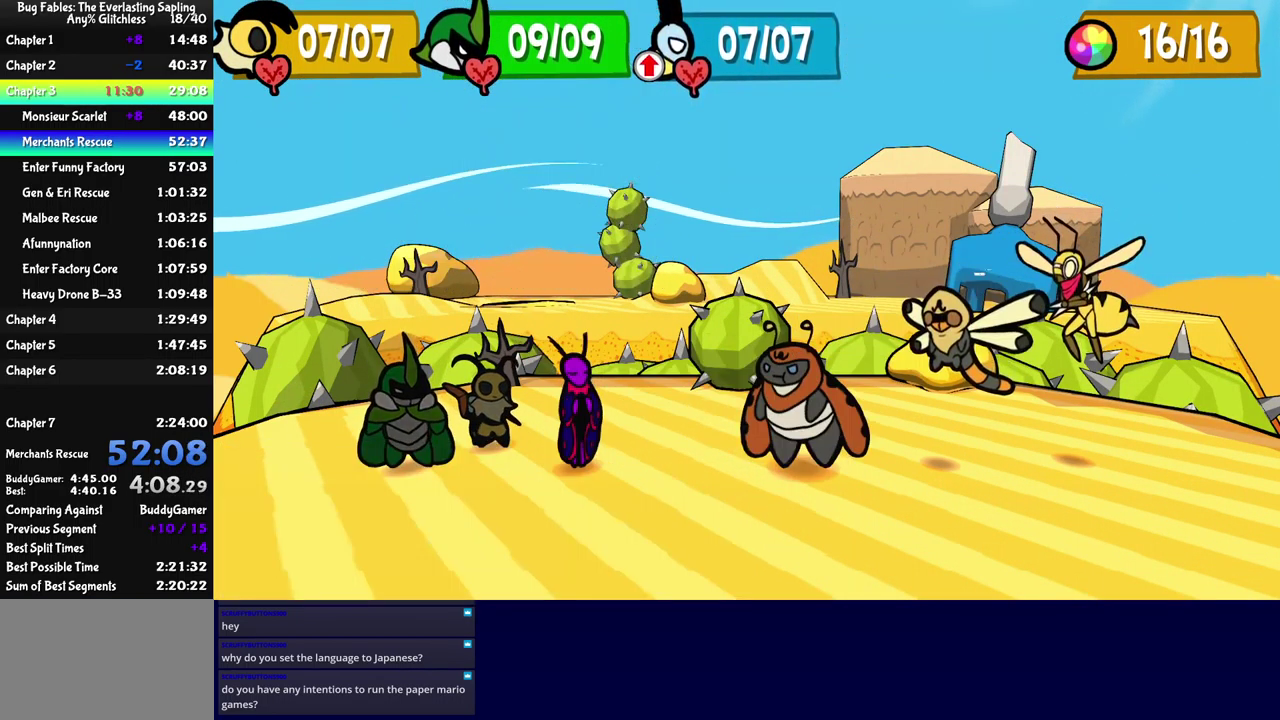
{"buttons": [], "left_stick": "center", "events": [[33, "A", "up"]]}